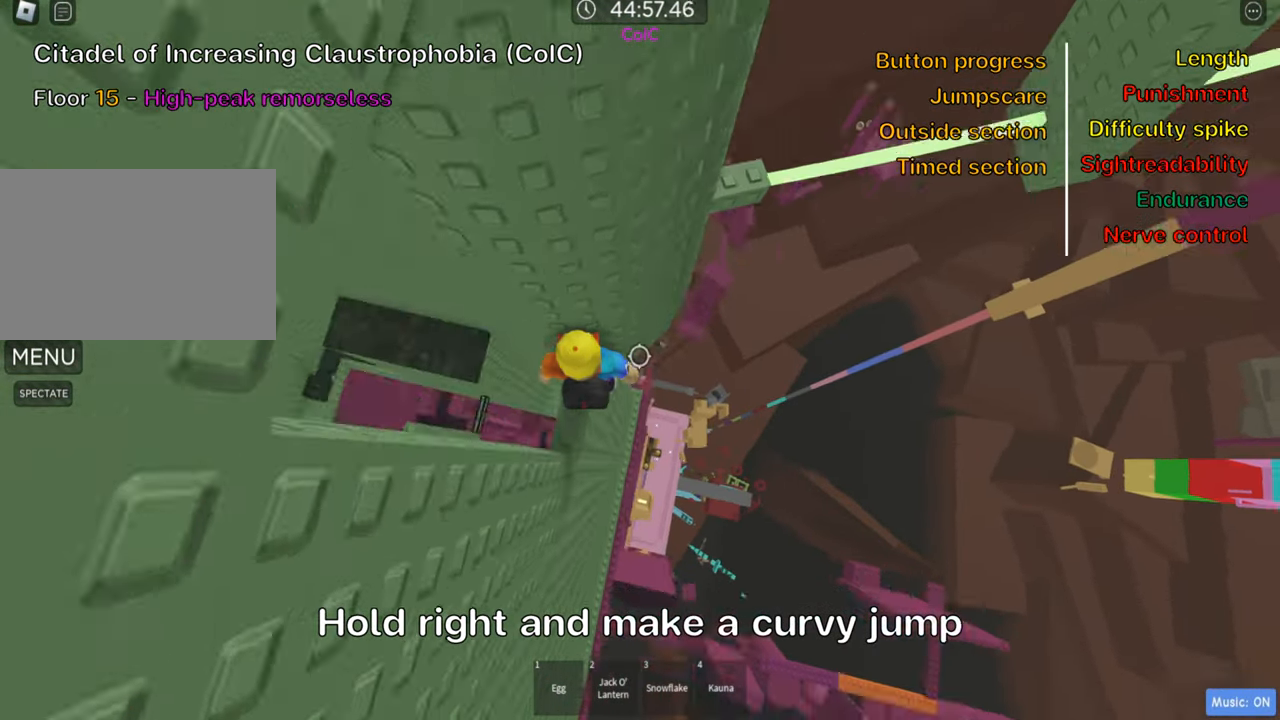
Gameplay with keyboard; each line is a JSON object with the keys held at the frame after it. "events" lists presses ("down") and releases ("up") of ".", "a", "comma", "ctrl", "d", "e", "f", "s", "shift", "space", "tab" and "w" between this image and that frame as [ms after this image, input, new state], when the widget could be followed in between. No other keys are recorded. Mouse input is not recorded.
{"keys": ["d"], "events": [[17, "shift", "up"], [33, "d", "down"], [167, "space", "down"], [300, "space", "up"]]}
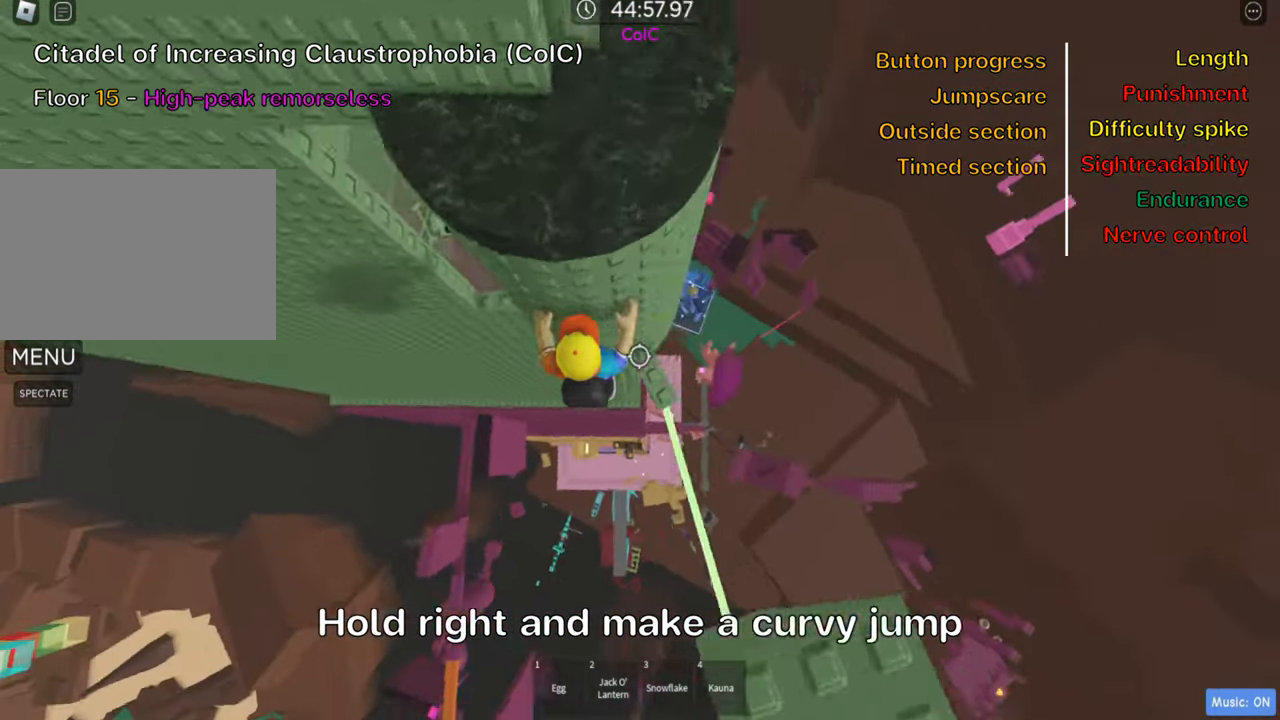
{"keys": [], "events": [[133, "d", "up"], [133, "shift", "down"], [250, "shift", "up"], [317, "shift", "down"], [433, "shift", "up"]]}
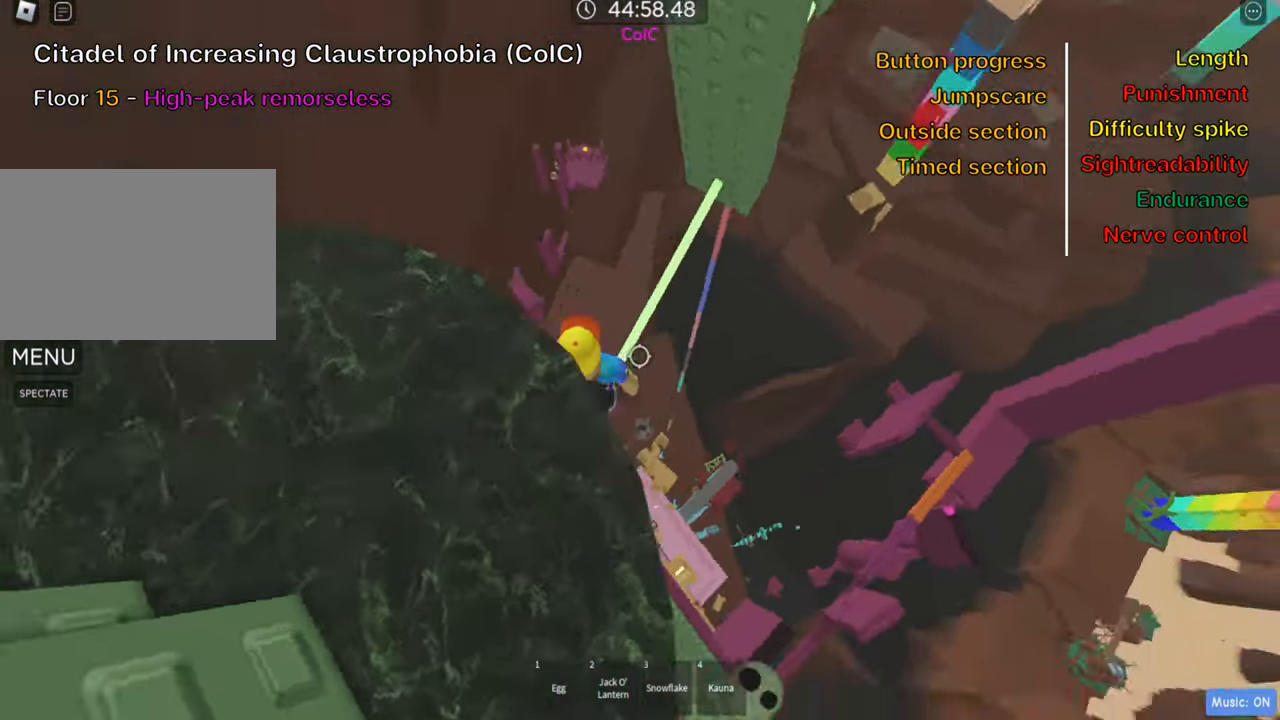
{"keys": [], "events": []}
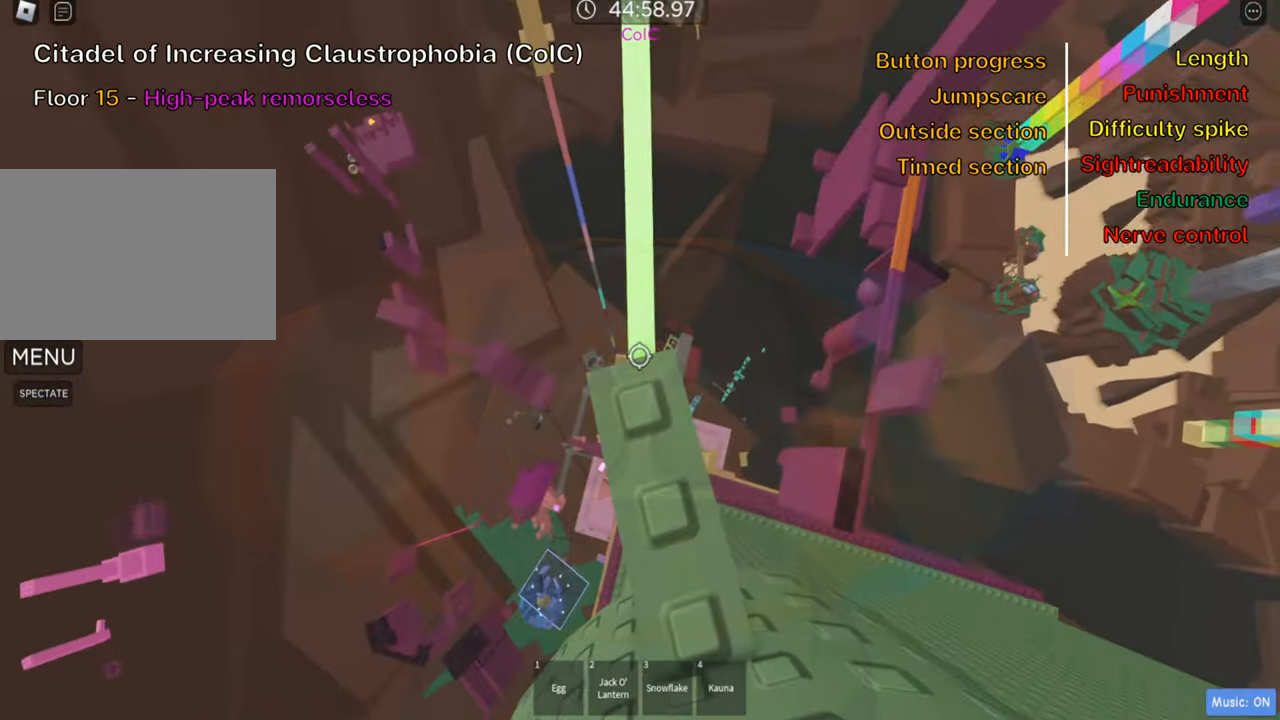
{"keys": [], "events": [[150, "w", "down"], [233, "w", "up"], [416, "w", "down"], [500, "w", "up"]]}
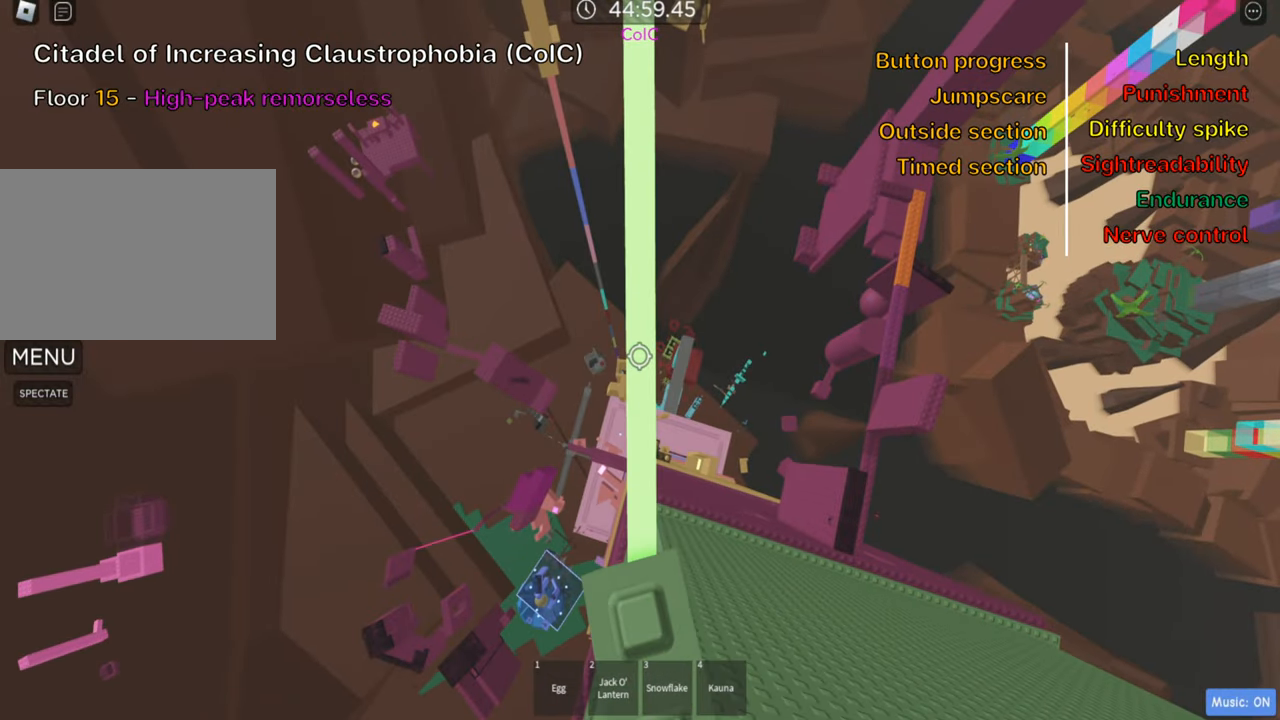
{"keys": [], "events": [[133, "w", "down"], [216, "w", "up"], [366, "w", "down"], [433, "w", "up"]]}
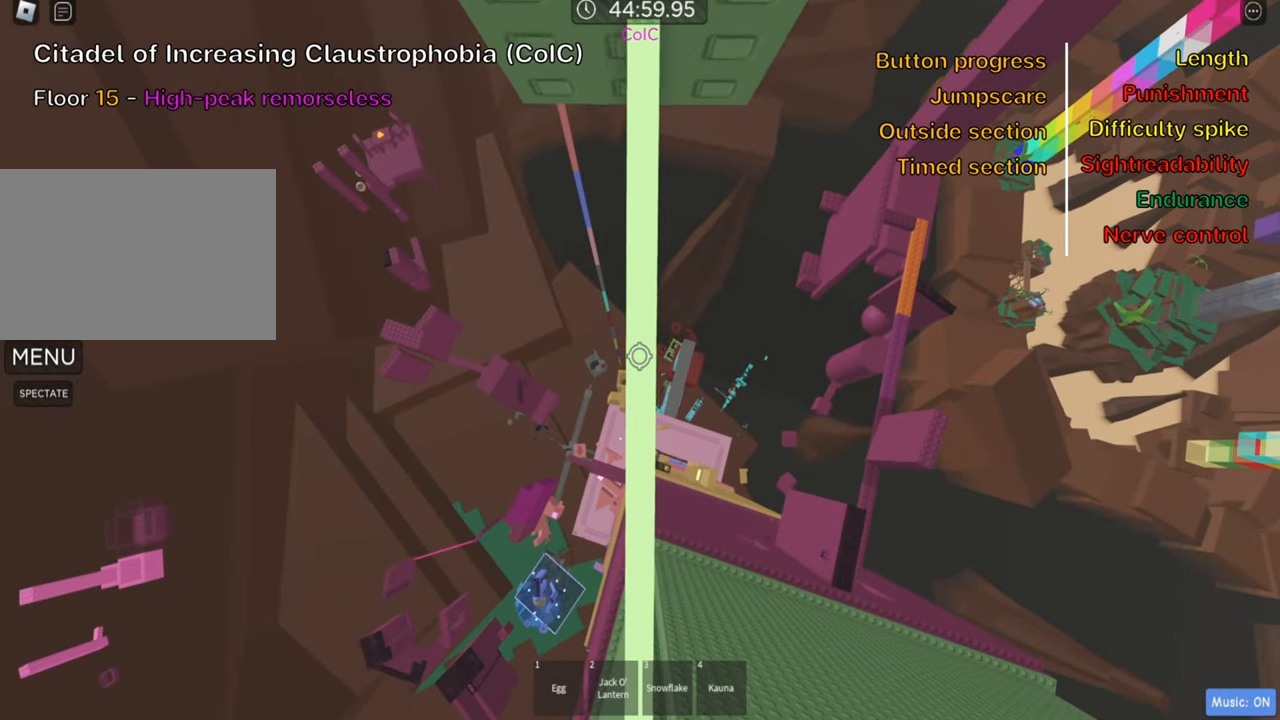
{"keys": [], "events": [[133, "shift", "down"], [250, "shift", "up"]]}
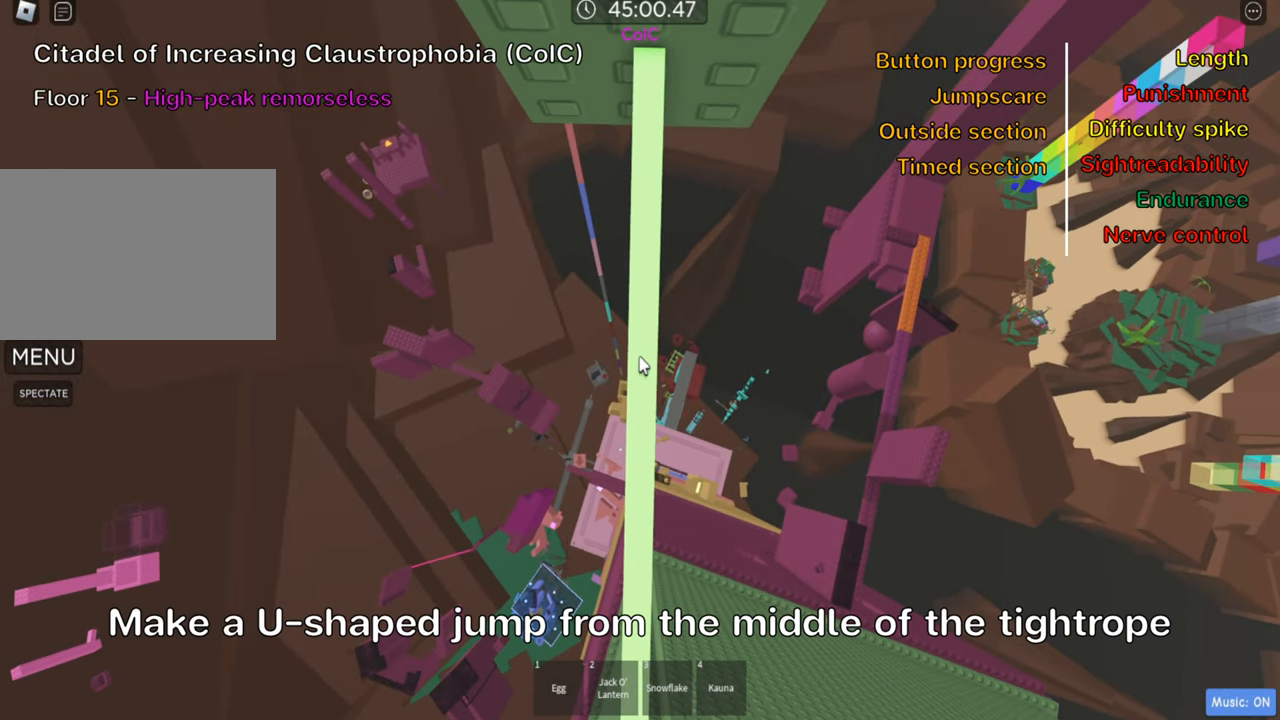
{"keys": [], "events": [[50, "s", "down"], [100, "s", "up"], [216, "shift", "down"], [350, "shift", "up"]]}
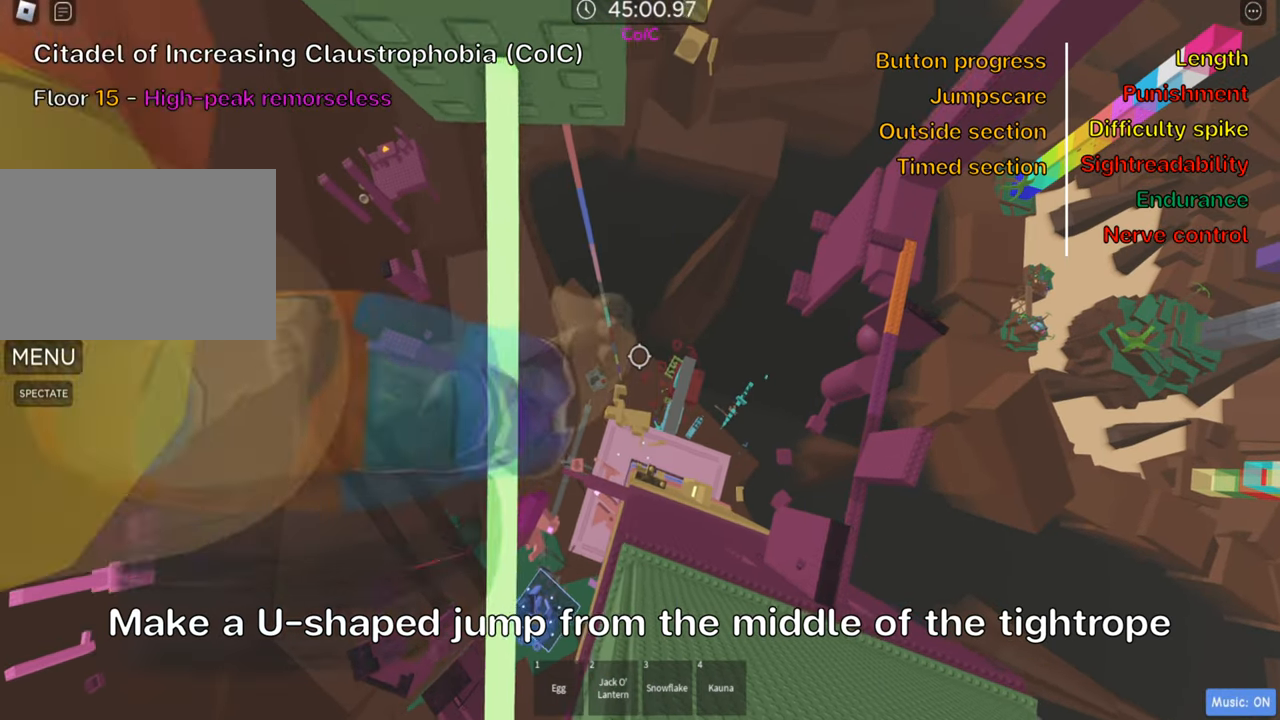
{"keys": [], "events": [[250, "shift", "down"], [400, "shift", "up"]]}
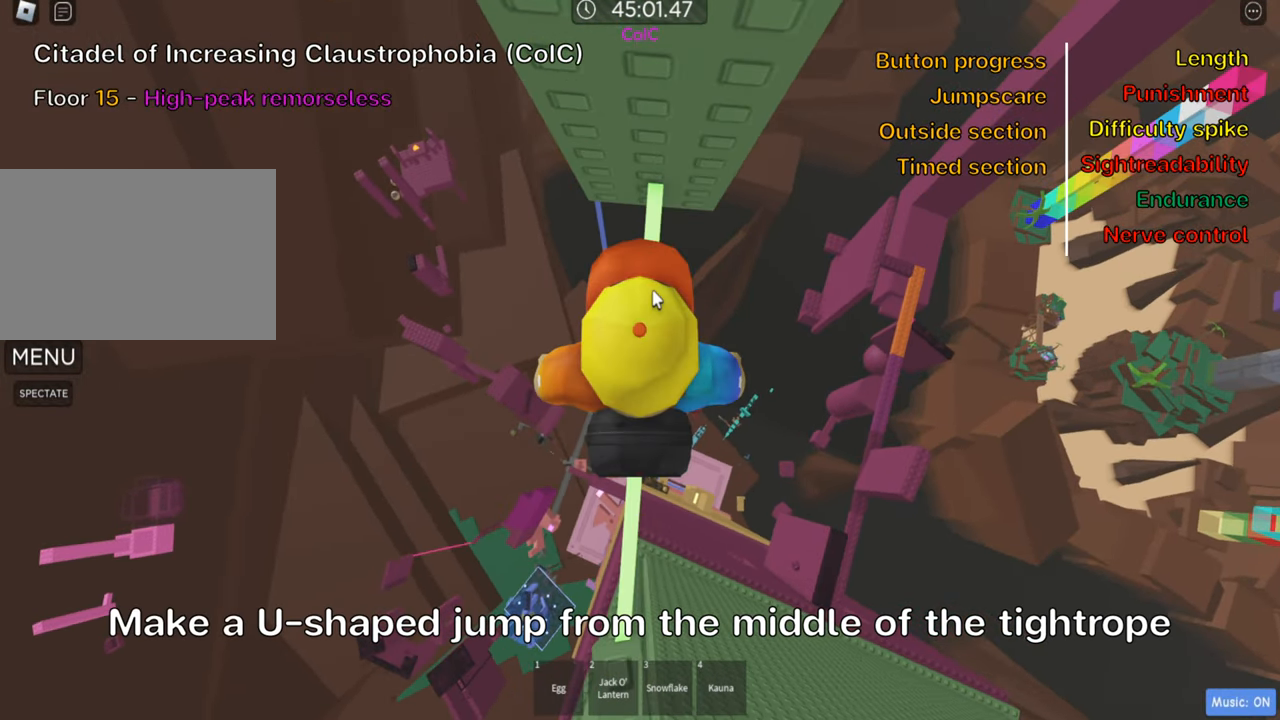
{"keys": [], "events": []}
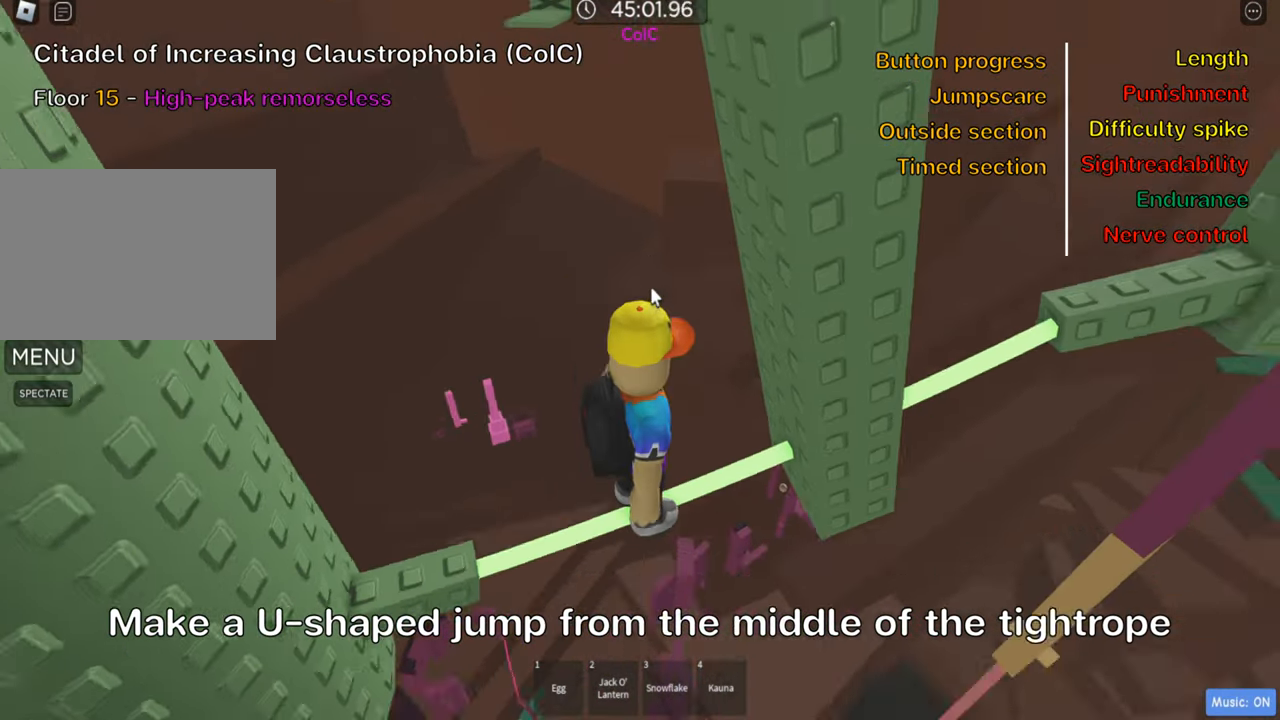
{"keys": ["d"], "events": [[100, "shift", "down"], [216, "shift", "up"], [416, "d", "down"]]}
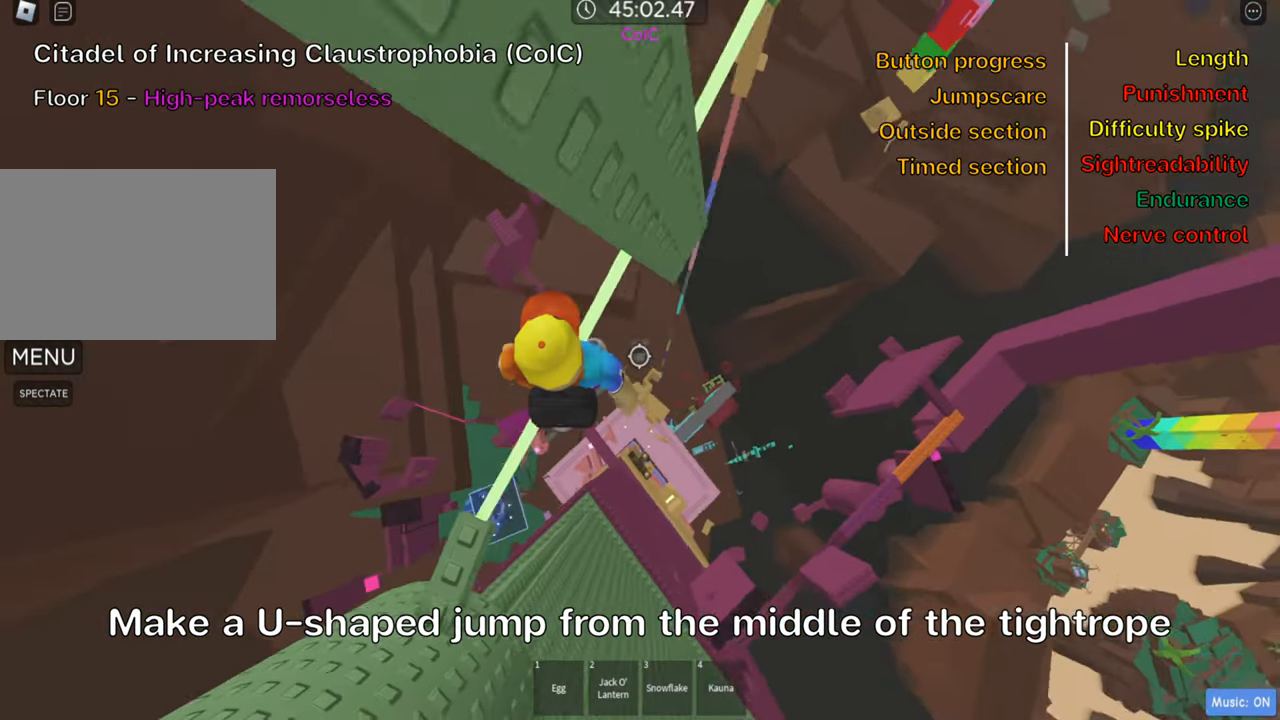
{"keys": [], "events": [[16, "space", "down"], [133, "space", "up"], [316, "w", "down"], [483, "d", "up"], [500, "w", "up"]]}
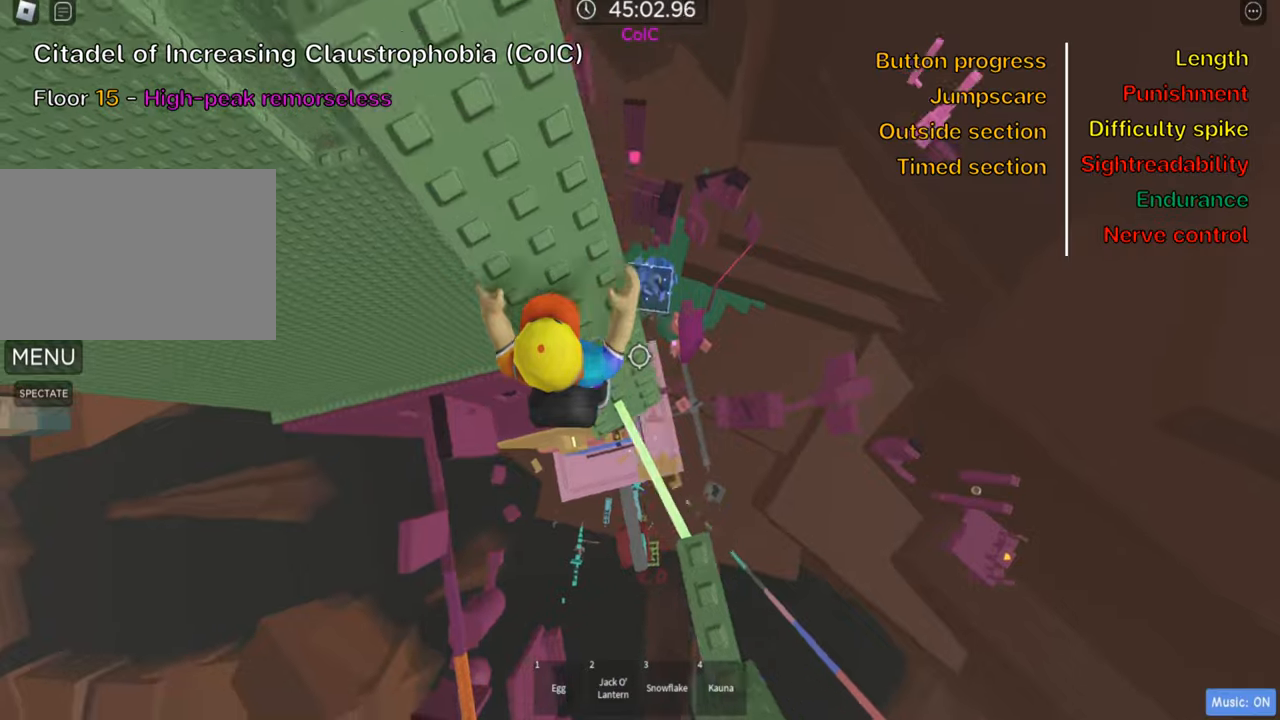
{"keys": [], "events": [[17, "shift", "down"], [167, "shift", "up"], [283, "d", "down"], [317, "shift", "down"], [333, "space", "down"], [467, "shift", "up"], [467, "space", "up"], [500, "d", "up"]]}
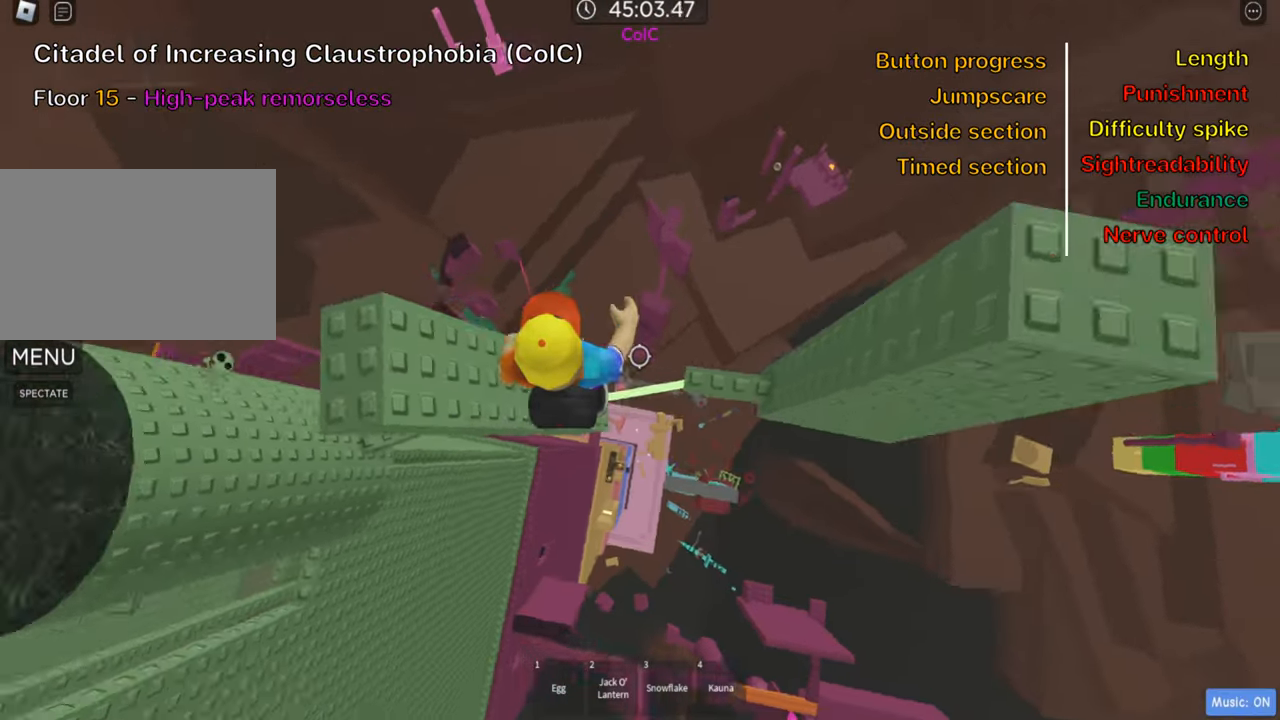
{"keys": [], "events": [[117, "d", "down"], [400, "d", "up"]]}
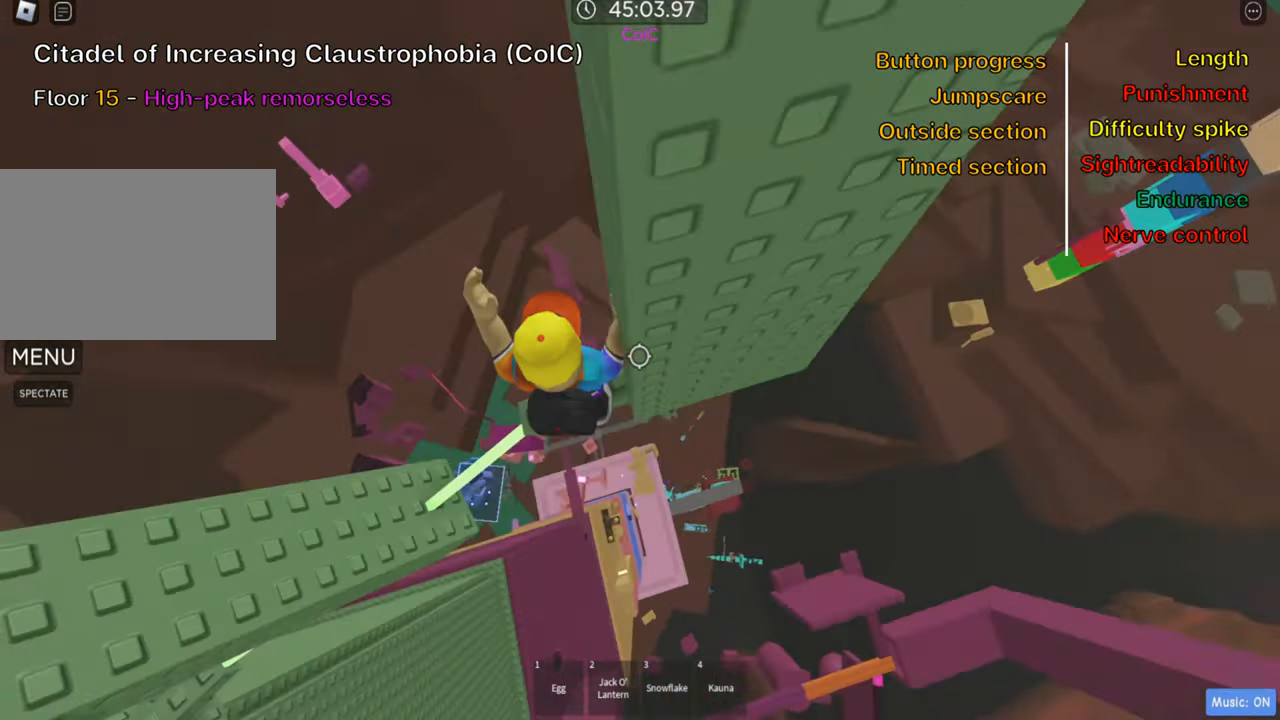
{"keys": [], "events": [[417, "w", "down"], [483, "w", "up"]]}
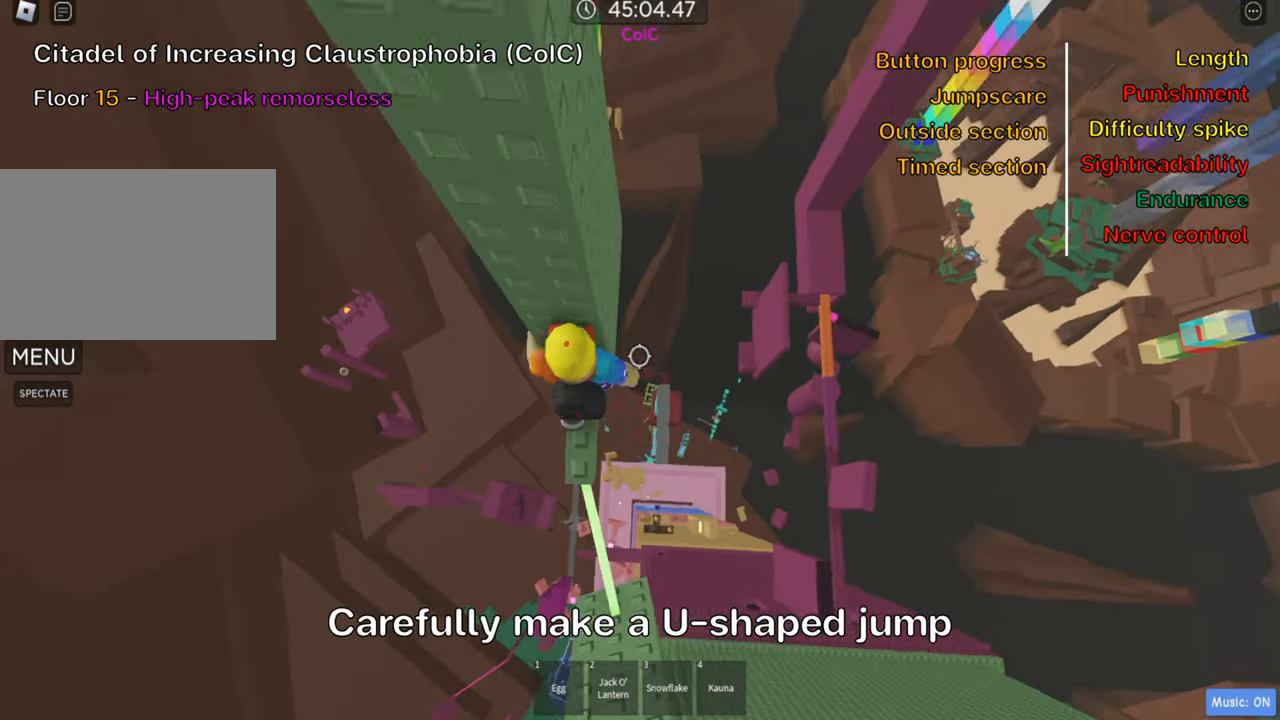
{"keys": [], "events": [[33, "shift", "down"], [183, "shift", "up"]]}
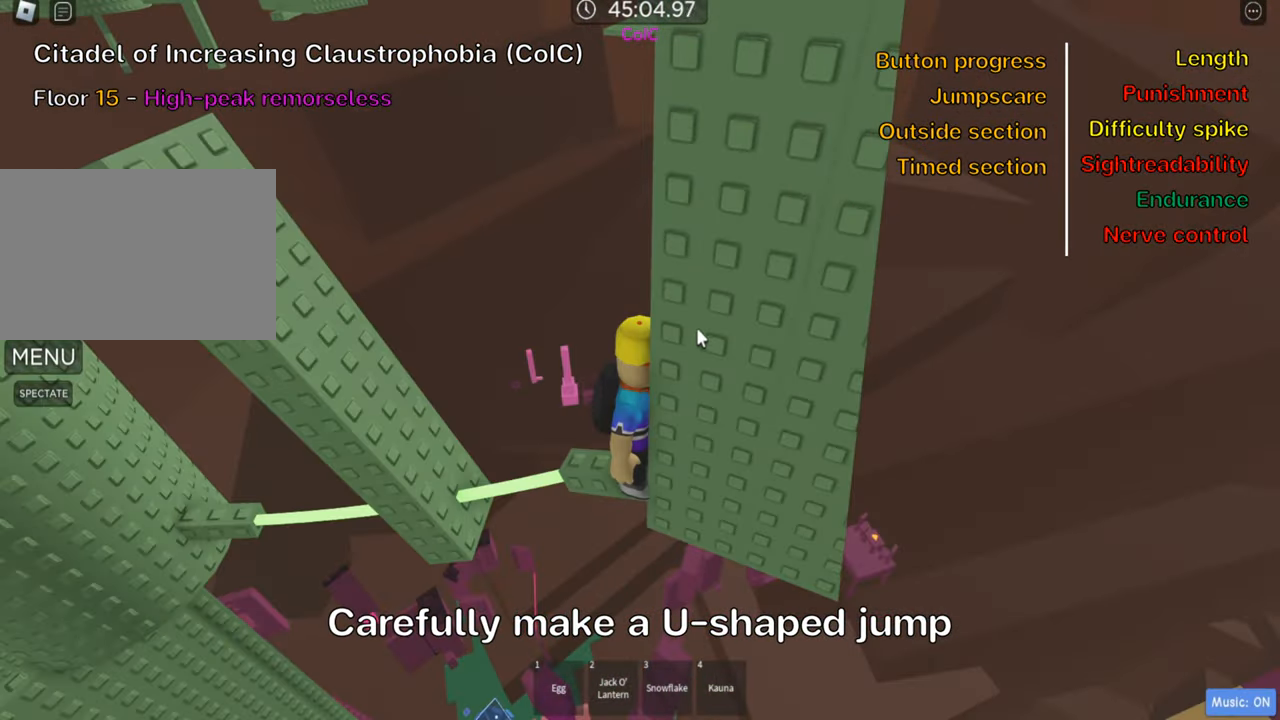
{"keys": [], "events": [[233, "shift", "down"], [333, "shift", "up"]]}
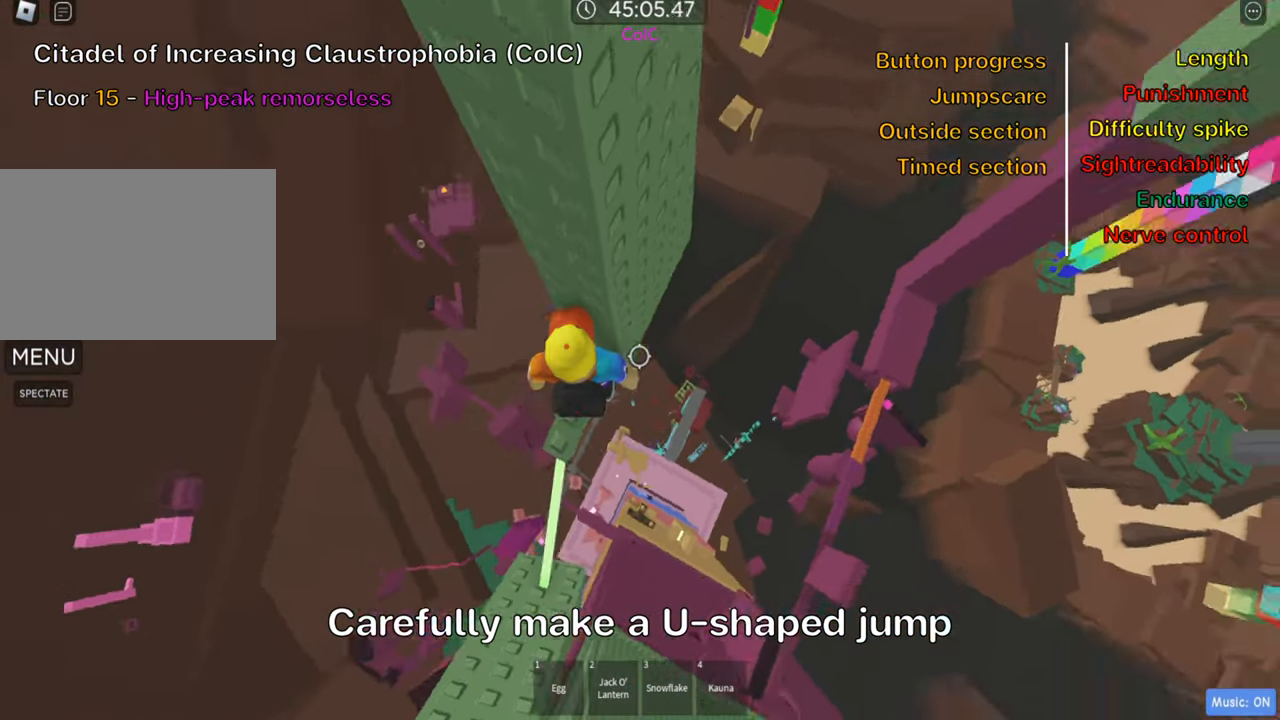
{"keys": ["d", "w"], "events": [[33, "d", "down"], [167, "space", "down"], [283, "space", "up"], [467, "w", "down"]]}
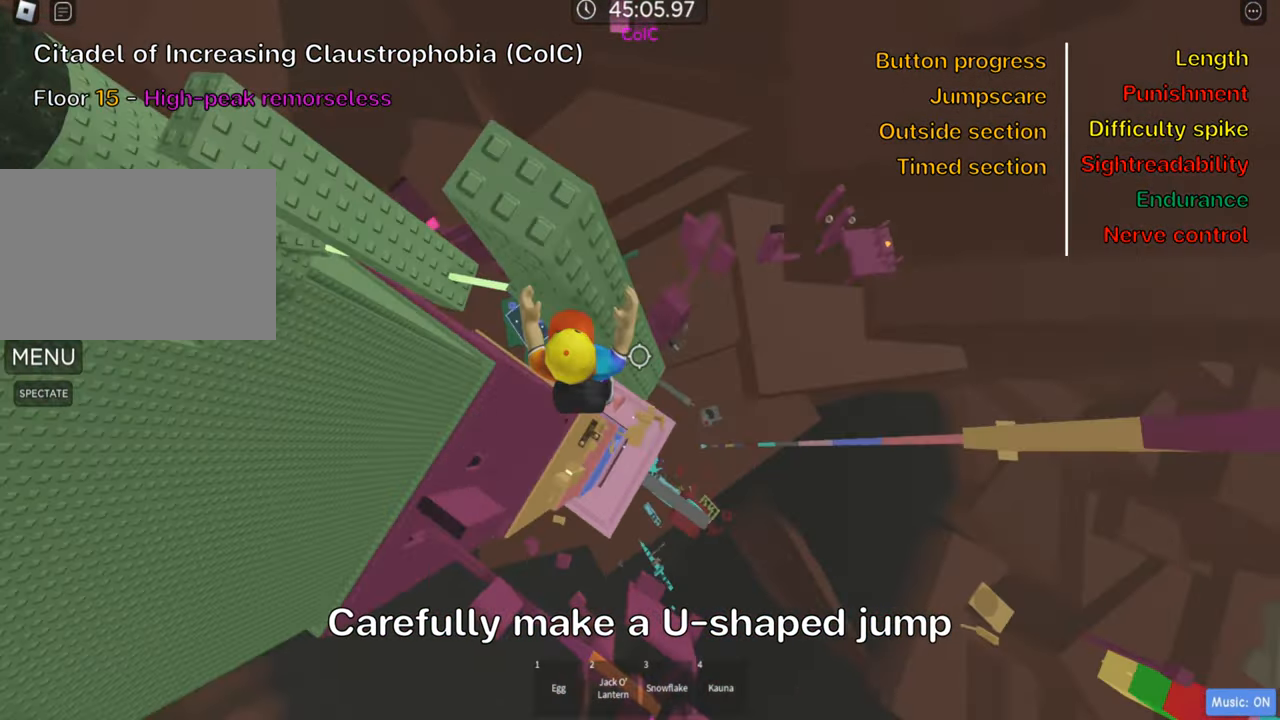
{"keys": ["w"], "events": [[150, "d", "up"], [183, "space", "down"], [217, "w", "up"], [333, "space", "up"], [367, "w", "down"]]}
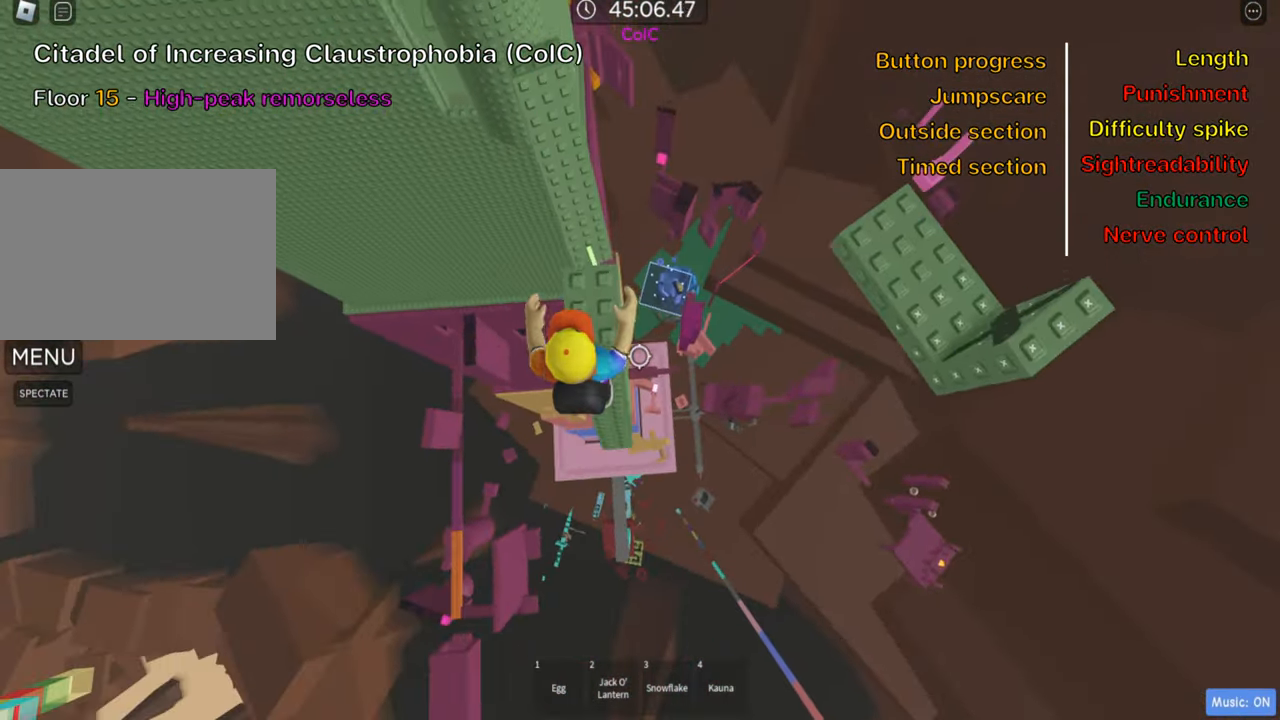
{"keys": ["w"], "events": [[67, "w", "up"], [100, "shift", "down"], [217, "shift", "up"], [317, "shift", "down"], [450, "shift", "up"], [500, "w", "down"]]}
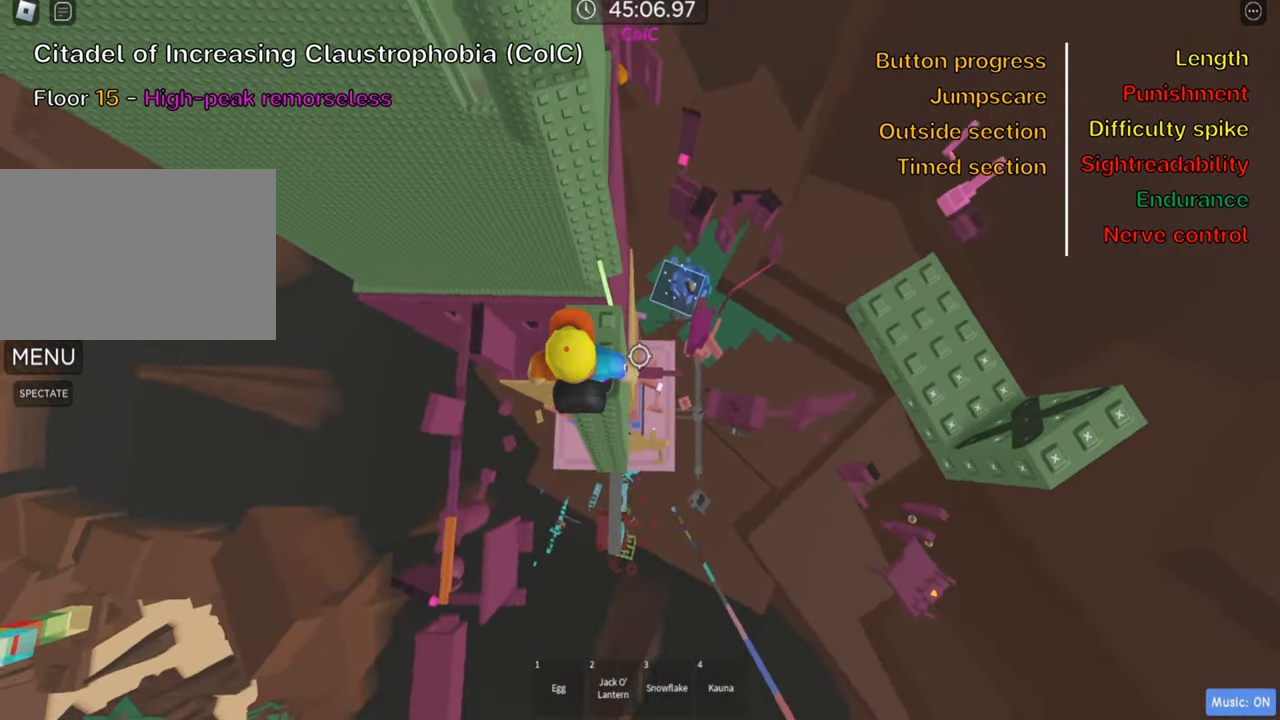
{"keys": ["d"], "events": [[100, "w", "up"], [117, "d", "down"], [234, "space", "down"], [384, "space", "up"]]}
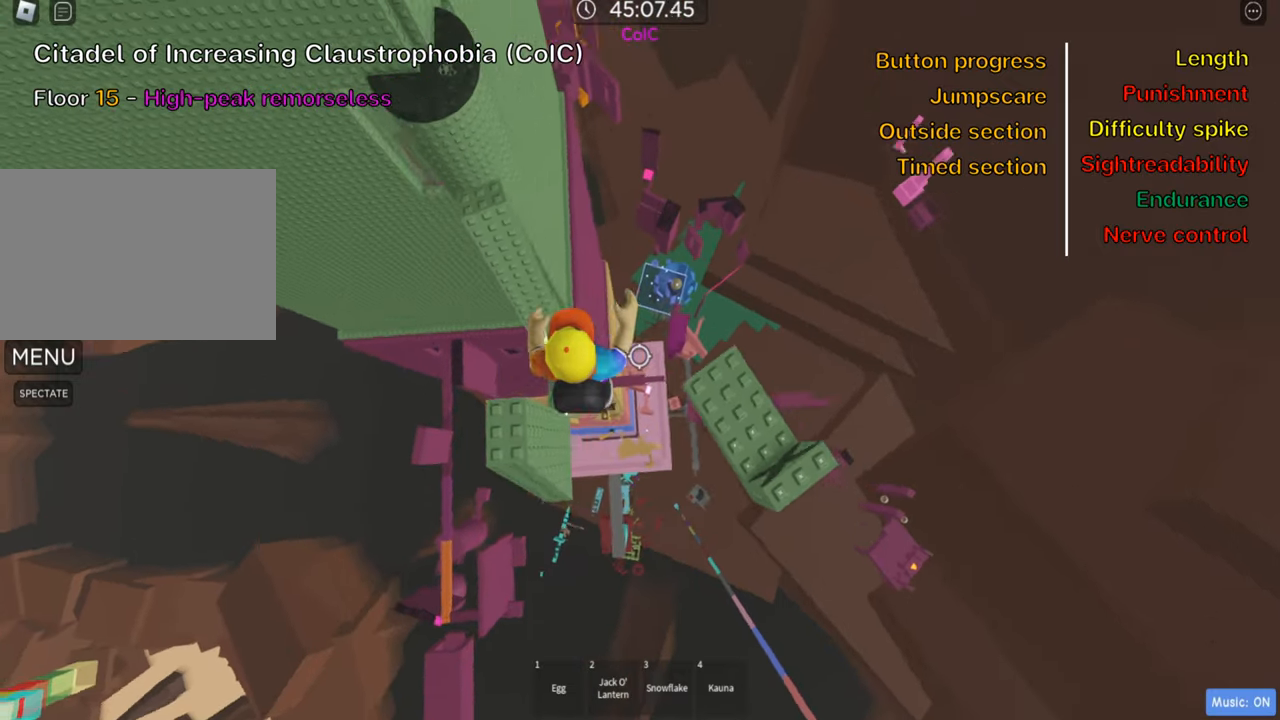
{"keys": ["shift"], "events": [[283, "shift", "down"], [316, "d", "up"], [400, "shift", "up"], [483, "shift", "down"]]}
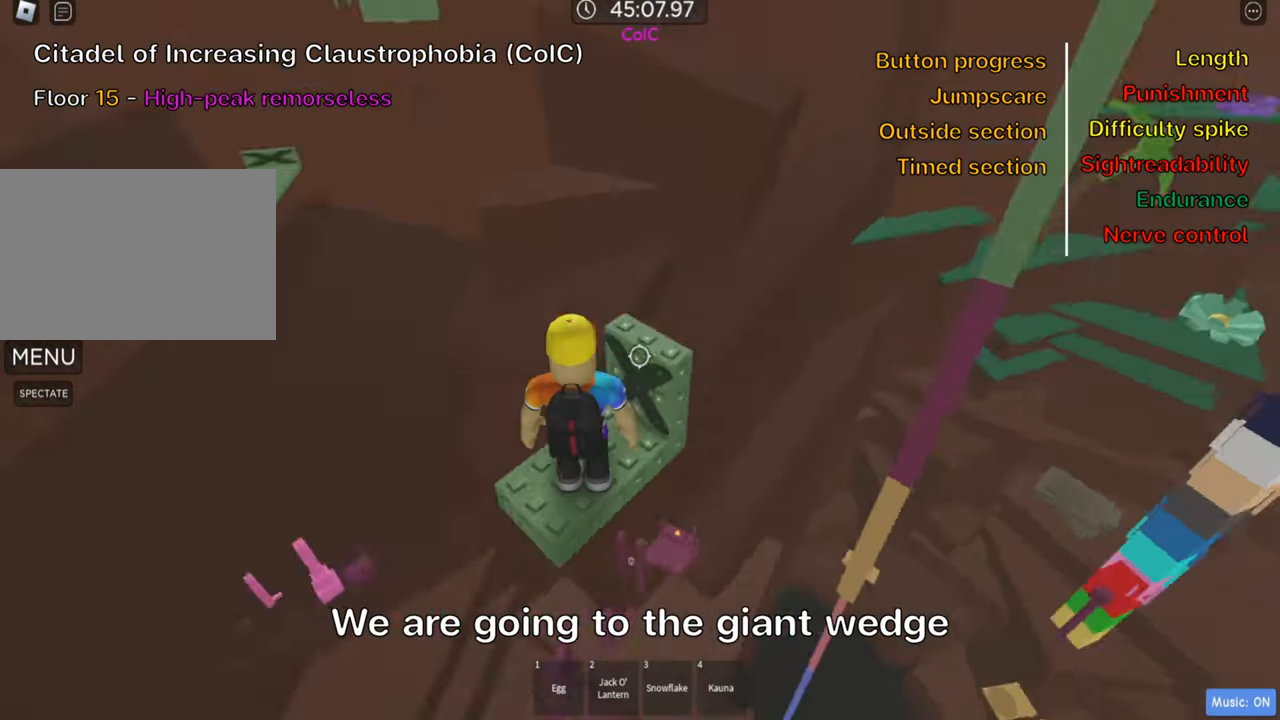
{"keys": ["shift", "w"], "events": [[83, "shift", "up"], [350, "w", "down"], [416, "shift", "down"]]}
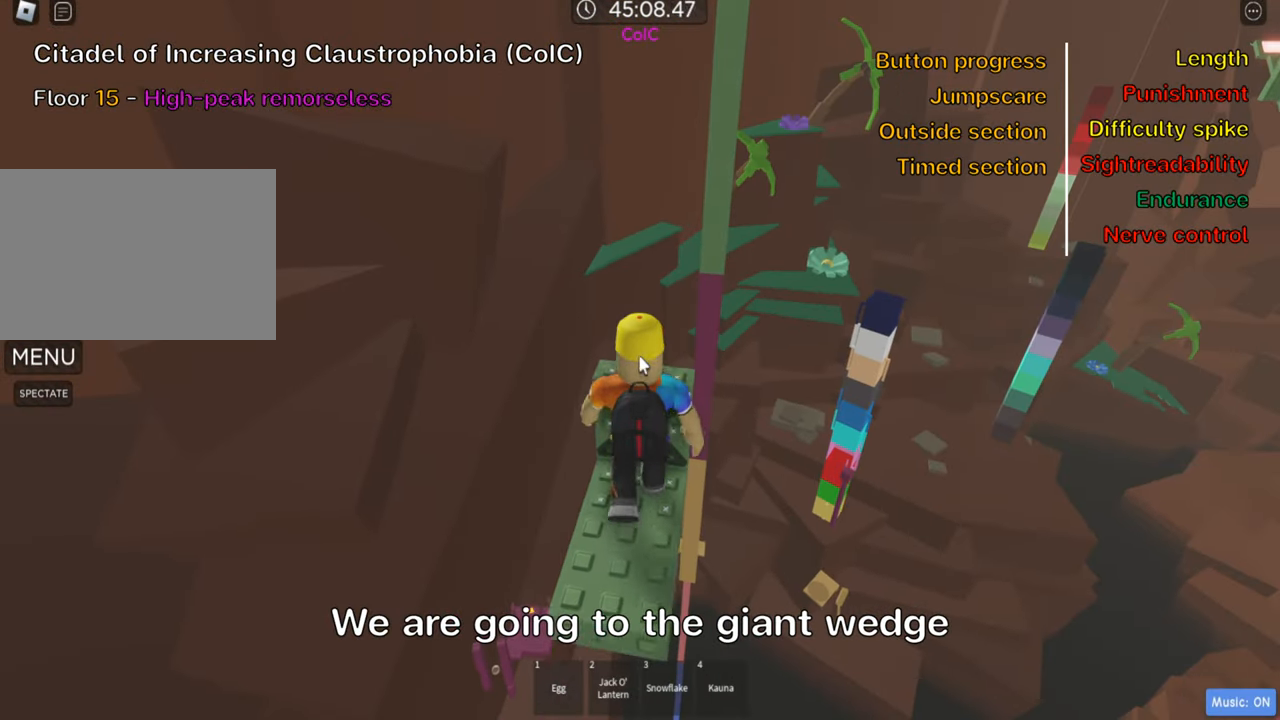
{"keys": ["w"], "events": [[66, "shift", "up"]]}
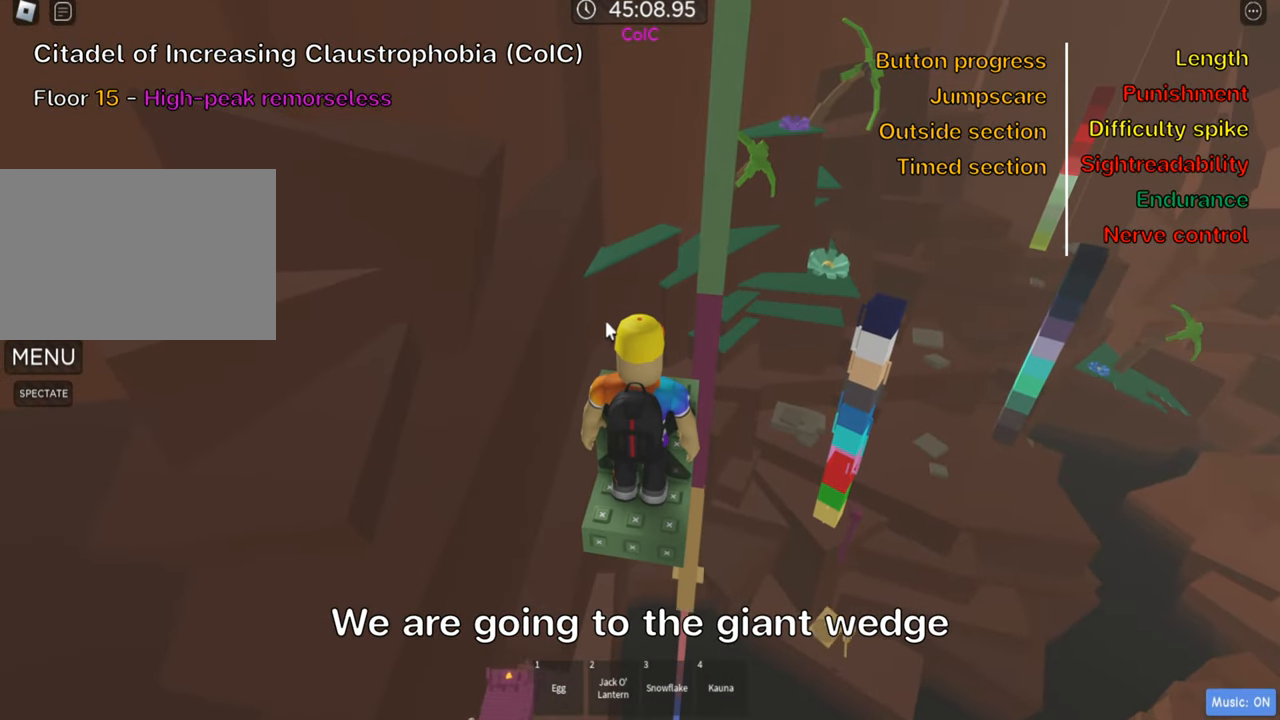
{"keys": ["w"], "events": []}
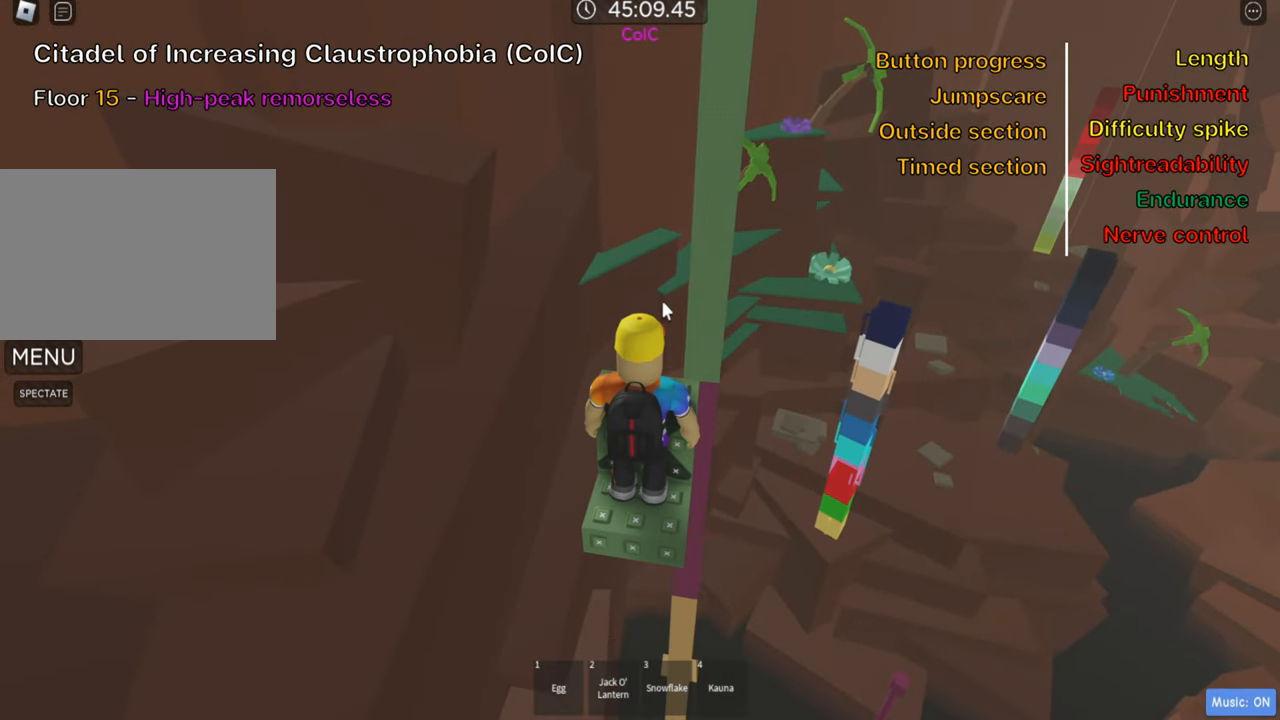
{"keys": ["w"], "events": []}
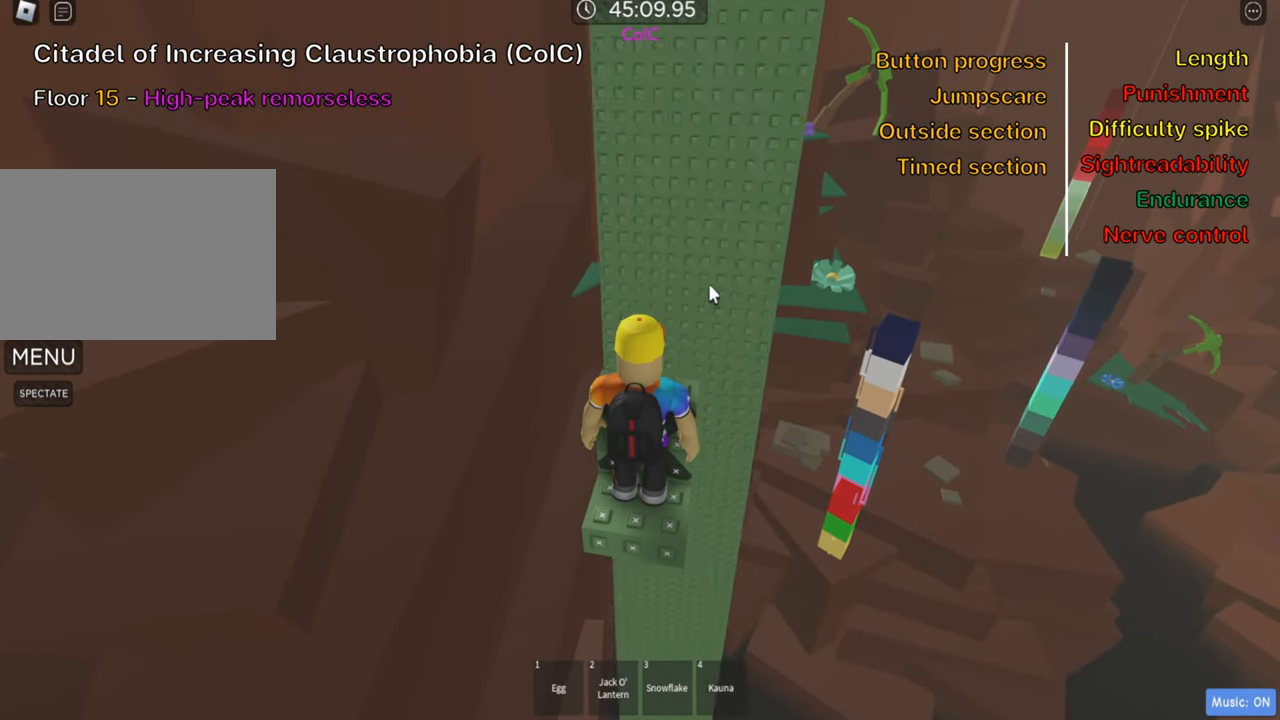
{"keys": ["shift", "w"], "events": [[400, "shift", "down"]]}
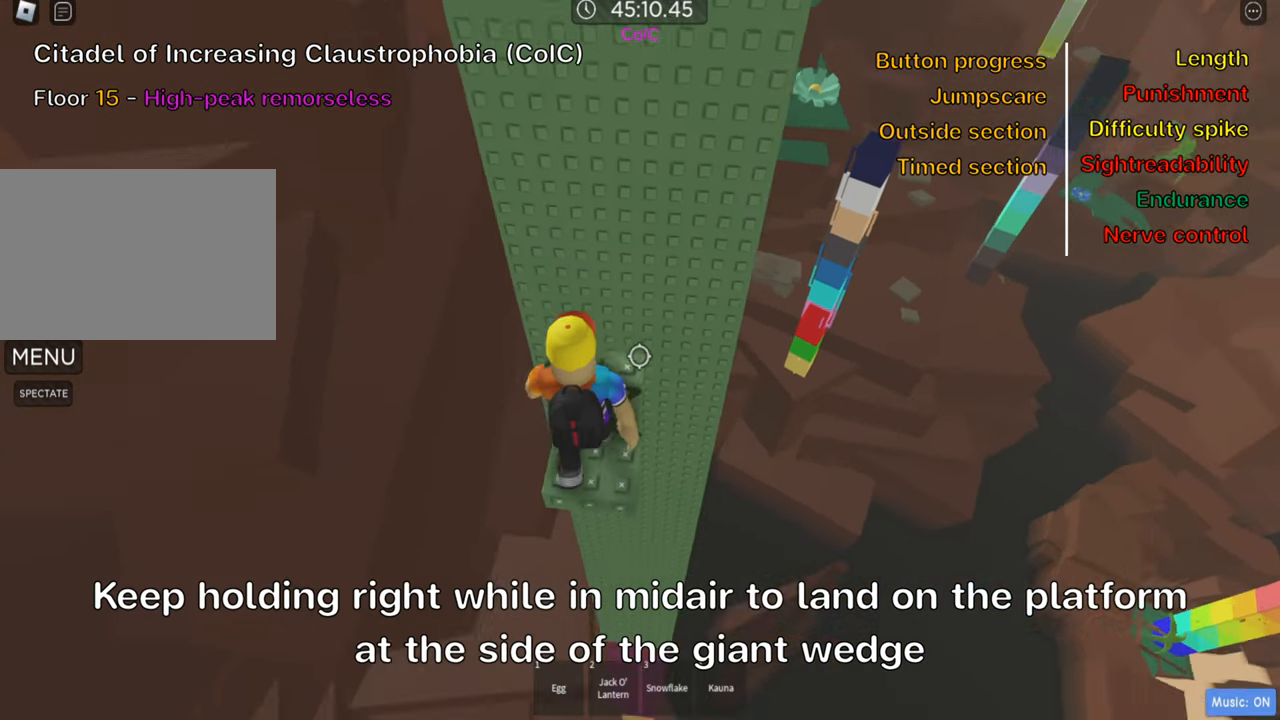
{"keys": ["d", "w"], "events": [[16, "shift", "up"], [183, "d", "down"], [283, "d", "up"], [416, "d", "down"]]}
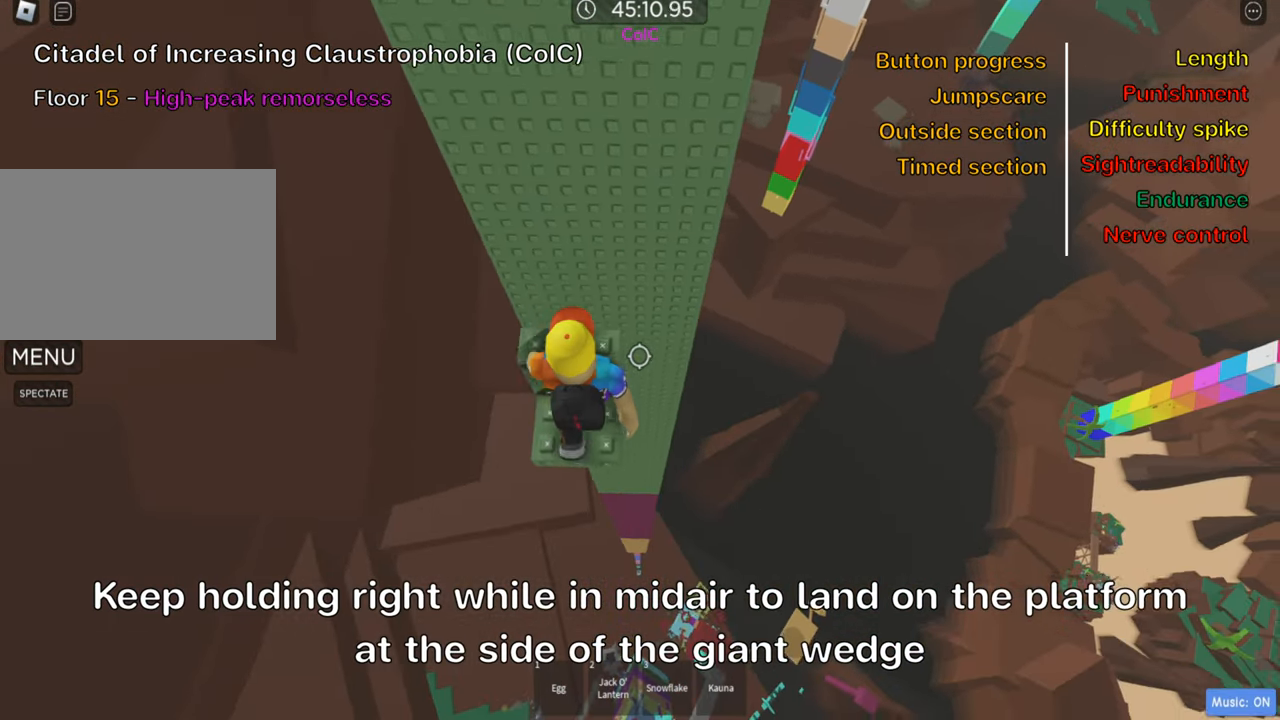
{"keys": ["d"], "events": [[116, "w", "up"], [166, "space", "down"], [416, "space", "up"]]}
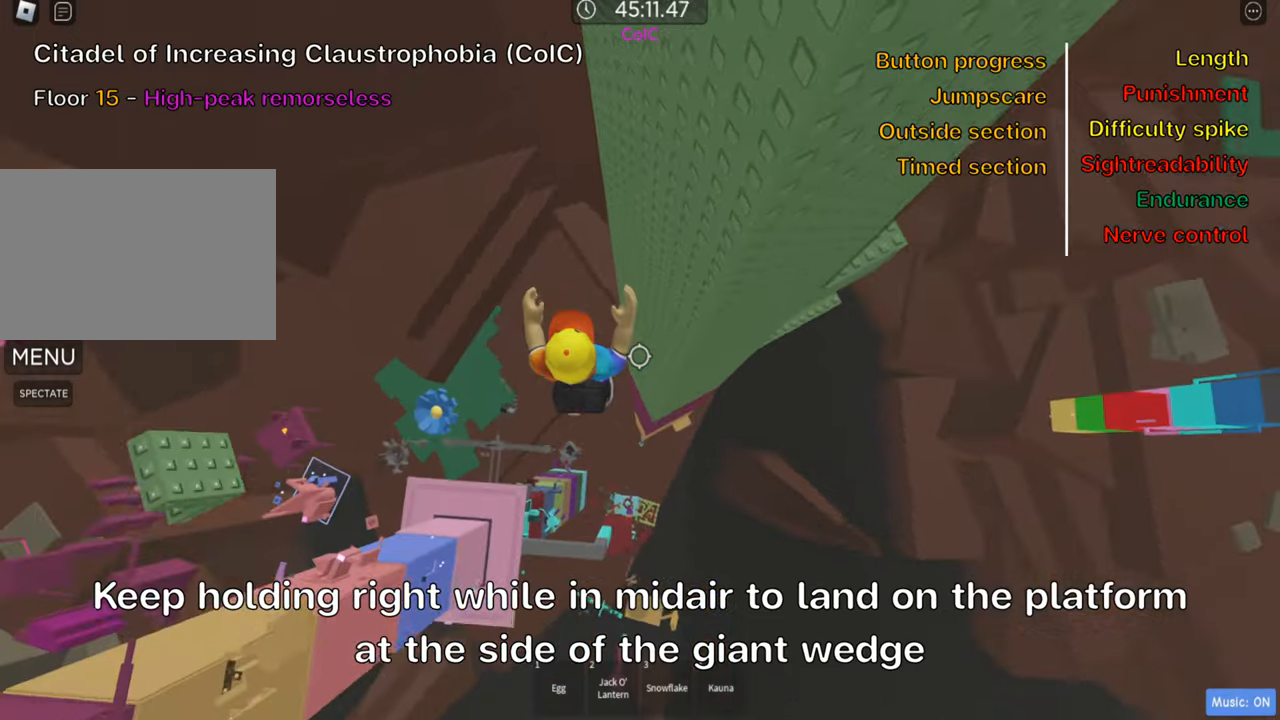
{"keys": ["d"], "events": []}